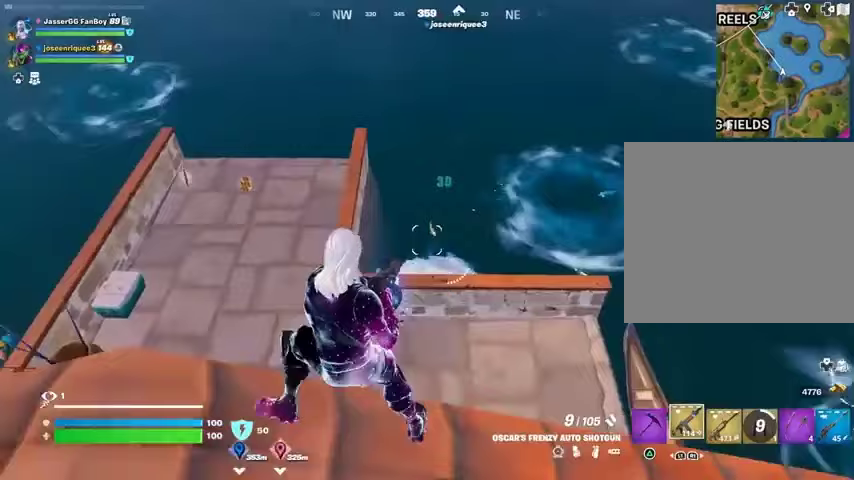
Gameplay with a controller (PlayStation layout); each line is a JSON object with the inputs held at the frame after it. "events" lists button and stick changes between this image and that frame as [ms after this image, input, new state], when the widget could be followed in between.
{"buttons": ["R2"], "left_stick": "up", "right_stick": "down-left", "events": [[200, "left_stick", "down-right"], [367, "left_stick", "right"], [467, "left_stick", "up"], [500, "R2", "down"], [500, "right_stick", "down-left"]]}
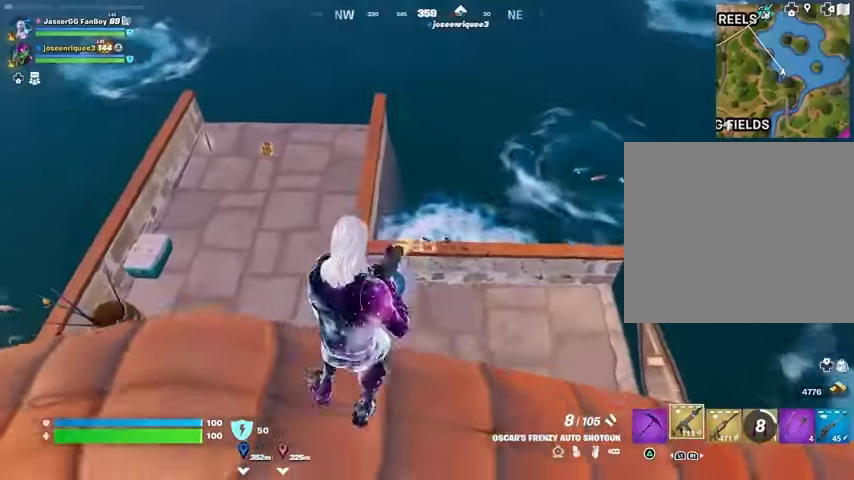
{"buttons": [], "left_stick": "up-left", "right_stick": "center", "events": [[33, "left_stick", "up-left"], [67, "R2", "up"], [67, "right_stick", "center"], [167, "left_stick", "up-right"], [300, "left_stick", "up"], [400, "R2", "down"], [467, "R2", "up"], [467, "left_stick", "up-left"]]}
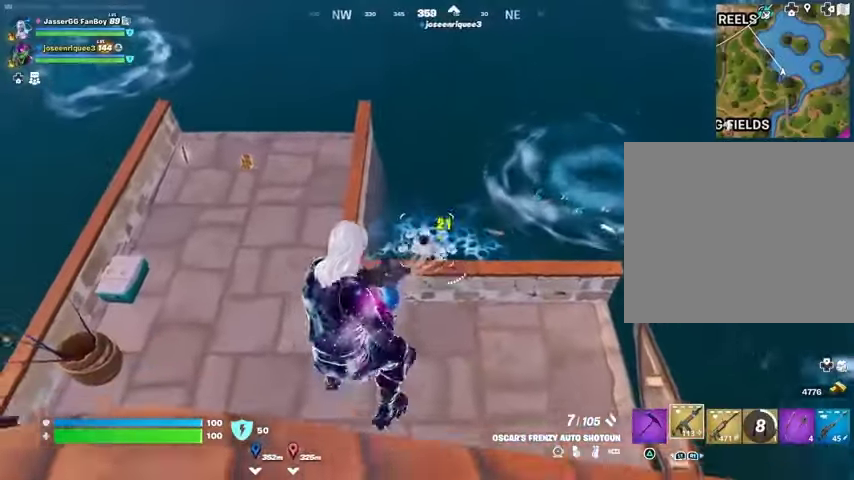
{"buttons": [], "left_stick": "up", "right_stick": "up-left", "events": [[267, "R2", "down"], [333, "R2", "up"], [400, "right_stick", "up-left"], [433, "left_stick", "up"]]}
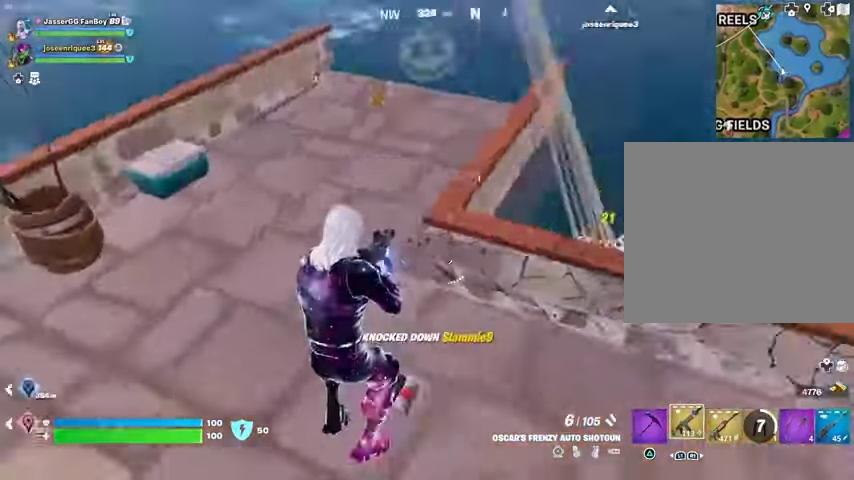
{"buttons": [], "left_stick": "right", "right_stick": "left", "events": [[167, "left_stick", "right"], [167, "right_stick", "left"]]}
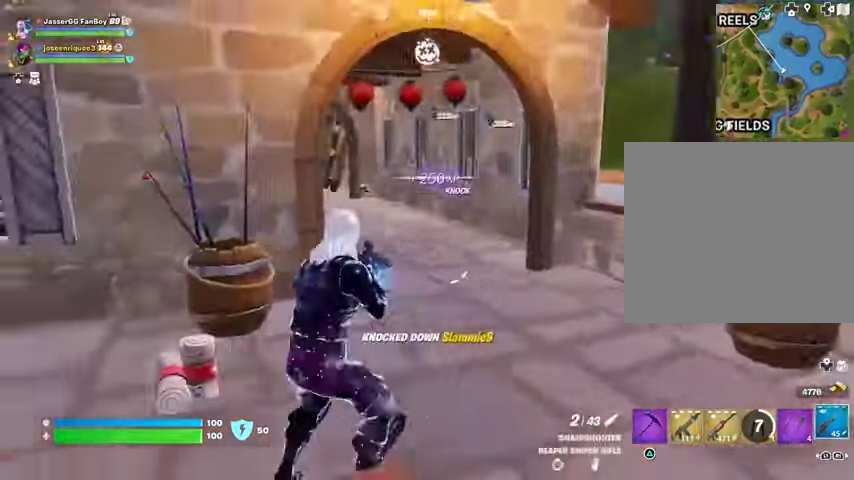
{"buttons": [], "left_stick": "down", "right_stick": "left", "events": [[133, "right_stick", "center"], [500, "left_stick", "down"], [500, "right_stick", "left"]]}
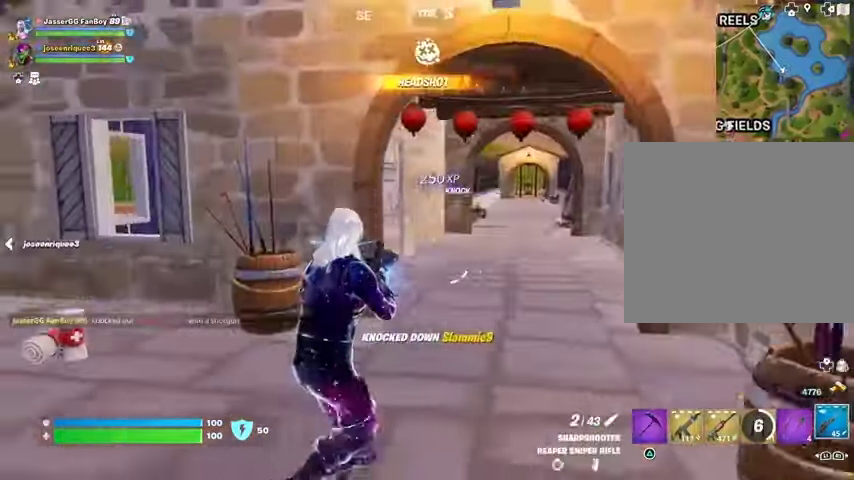
{"buttons": [], "left_stick": "center", "right_stick": "down-left", "events": [[67, "left_stick", "left"], [200, "left_stick", "up"], [367, "right_stick", "center"], [400, "left_stick", "center"], [467, "CROSS", "down"], [500, "CROSS", "up"], [500, "right_stick", "down-left"]]}
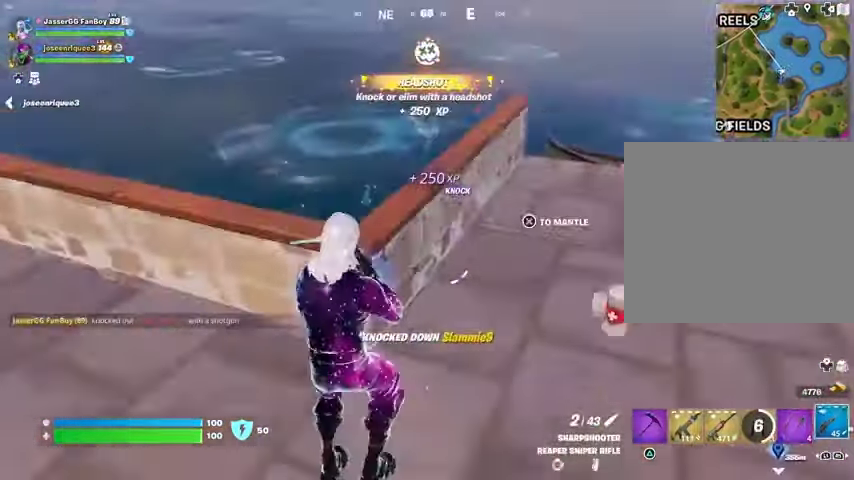
{"buttons": [], "left_stick": "center", "right_stick": "center", "events": [[33, "left_stick", "up-left"], [167, "right_stick", "center"], [333, "left_stick", "up-right"], [400, "left_stick", "center"]]}
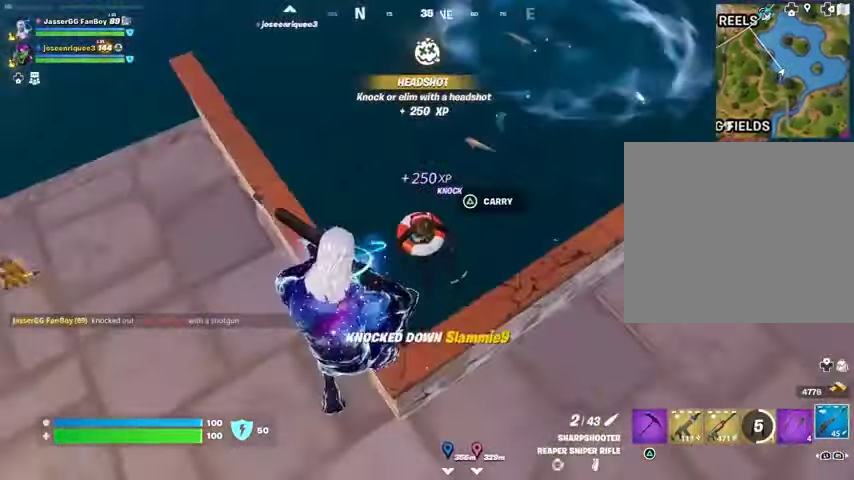
{"buttons": [], "left_stick": "center", "right_stick": "up", "events": [[33, "R2", "down"], [67, "R2", "up"], [133, "R1", "down"], [200, "R3", "down"], [267, "R1", "up"], [300, "R3", "up"], [467, "right_stick", "up"]]}
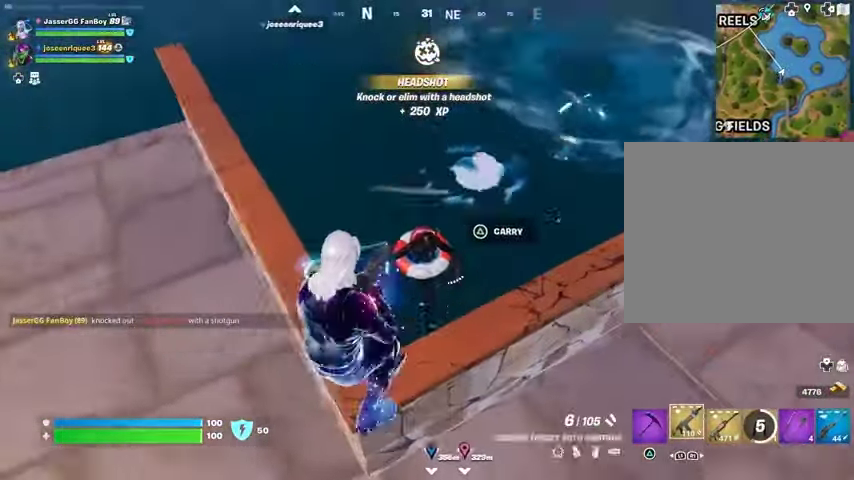
{"buttons": [], "left_stick": "center", "right_stick": "center", "events": [[33, "R2", "down"], [67, "right_stick", "down"], [100, "R2", "up"], [167, "right_stick", "center"], [367, "right_stick", "up"], [433, "R2", "down"], [433, "right_stick", "center"], [500, "R2", "up"]]}
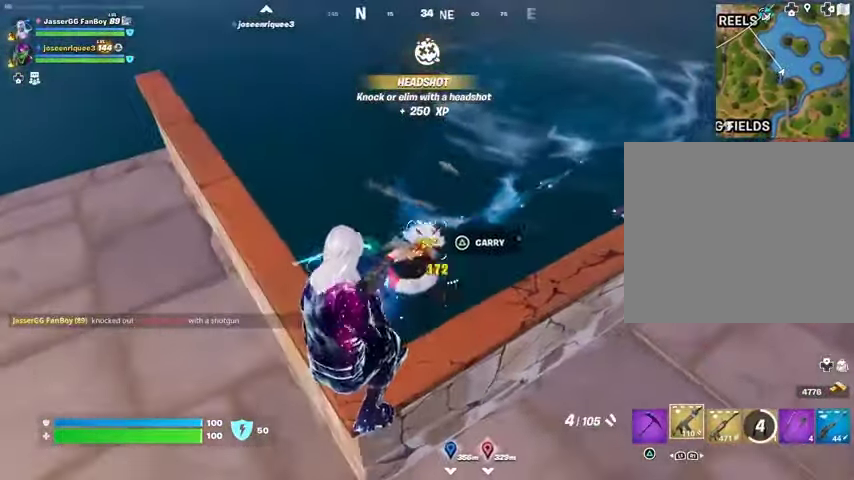
{"buttons": [], "left_stick": "center", "right_stick": "left", "events": [[67, "SQUARE", "down"], [100, "SQUARE", "up"], [267, "right_stick", "up"], [333, "right_stick", "up-left"], [467, "right_stick", "left"]]}
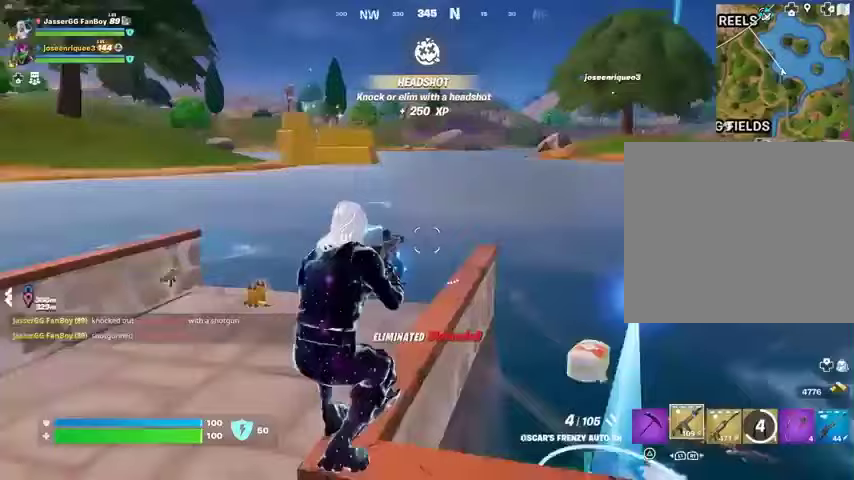
{"buttons": ["SQUARE"], "left_stick": "center", "right_stick": "center", "events": [[67, "right_stick", "center"], [500, "SQUARE", "down"]]}
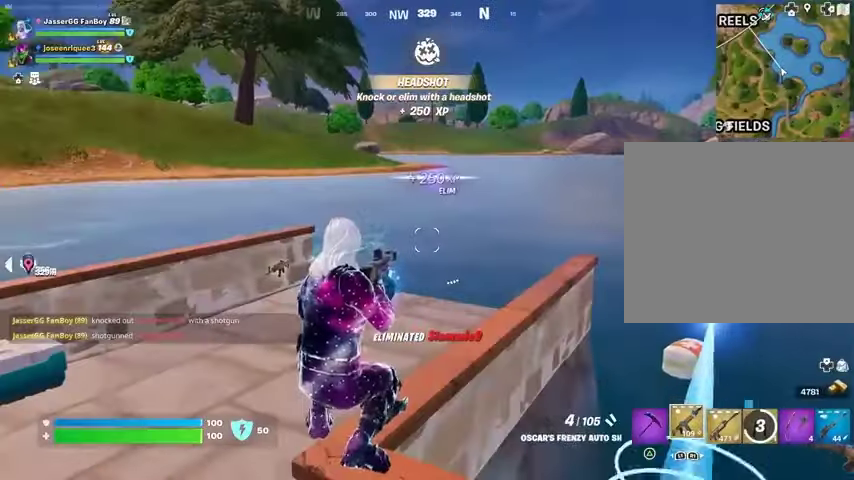
{"buttons": [], "left_stick": "up-left", "right_stick": "center", "events": [[67, "SQUARE", "up"], [200, "CROSS", "down"], [300, "CROSS", "up"], [367, "CROSS", "down"], [367, "left_stick", "up-left"], [467, "CROSS", "up"]]}
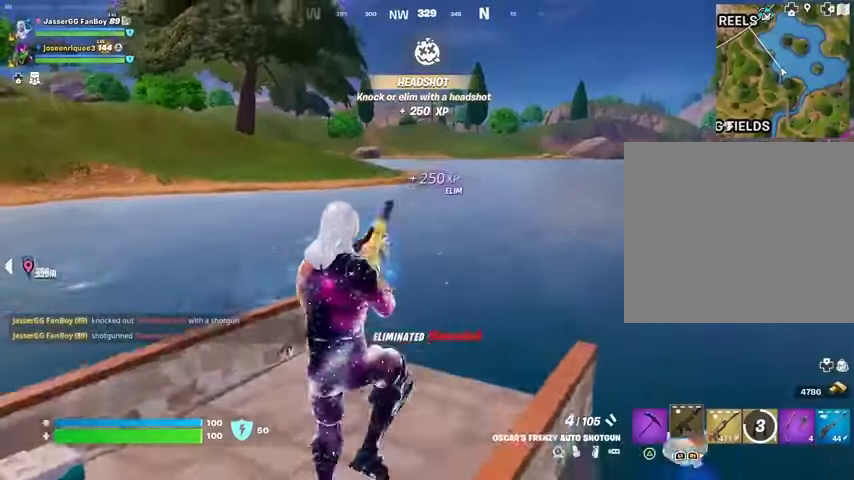
{"buttons": [], "left_stick": "up-left", "right_stick": "center", "events": [[67, "right_stick", "right"], [200, "right_stick", "center"]]}
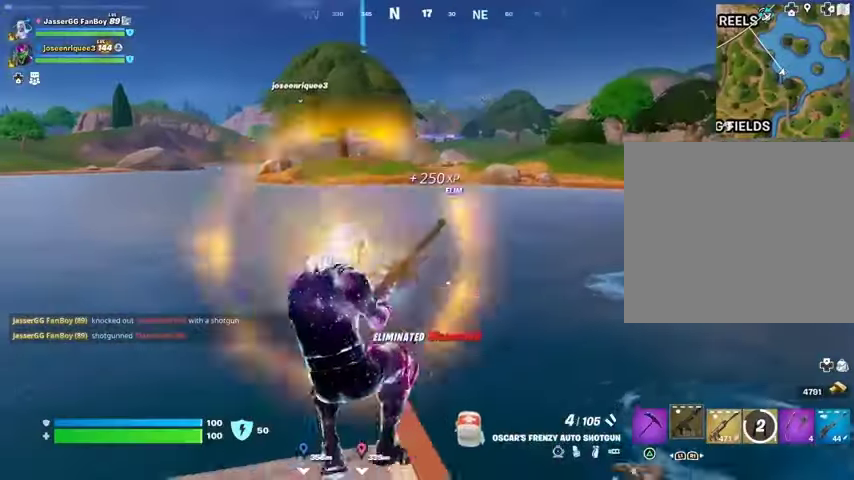
{"buttons": [], "left_stick": "up-left", "right_stick": "center", "events": [[267, "L1", "down"], [400, "L1", "up"]]}
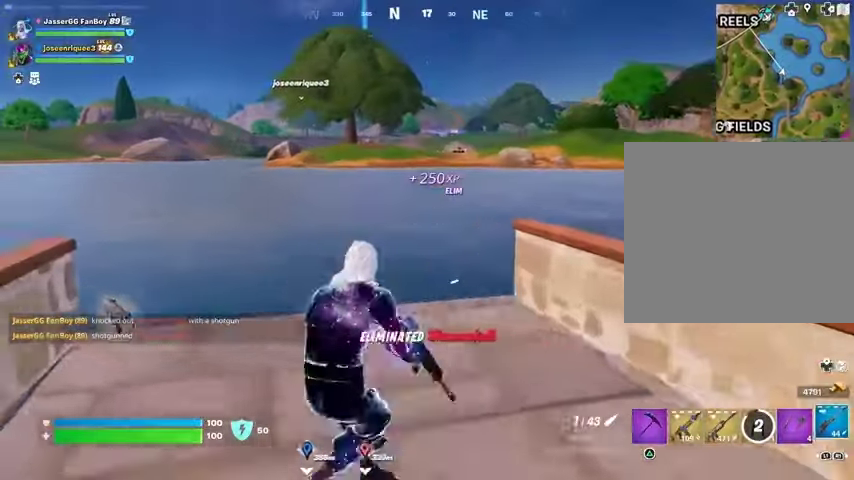
{"buttons": ["L1"], "left_stick": "up", "right_stick": "center", "events": [[67, "L3", "down"], [100, "left_stick", "up"], [267, "L3", "up"], [333, "CROSS", "down"], [333, "L1", "down"], [400, "L1", "up"], [433, "CROSS", "up"], [467, "L1", "down"]]}
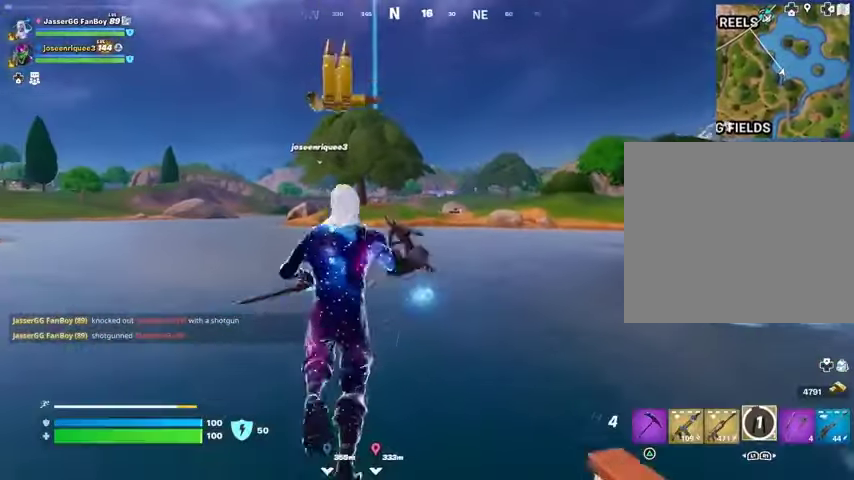
{"buttons": ["L2"], "left_stick": "up", "right_stick": "up", "events": [[33, "L1", "up"], [467, "right_stick", "up"], [500, "L2", "down"]]}
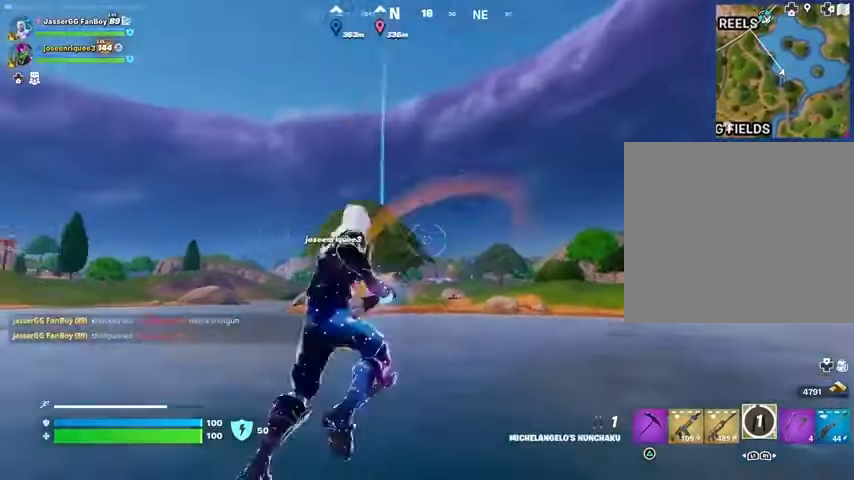
{"buttons": [], "left_stick": "up", "right_stick": "center", "events": [[67, "right_stick", "center"], [100, "L2", "up"]]}
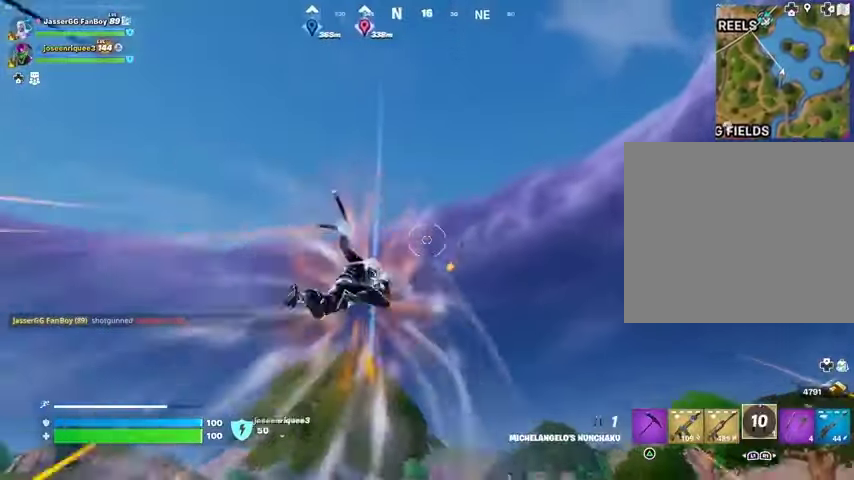
{"buttons": [], "left_stick": "right", "right_stick": "center", "events": [[33, "right_stick", "down-left"], [133, "left_stick", "up-right"], [267, "left_stick", "right"], [267, "right_stick", "center"]]}
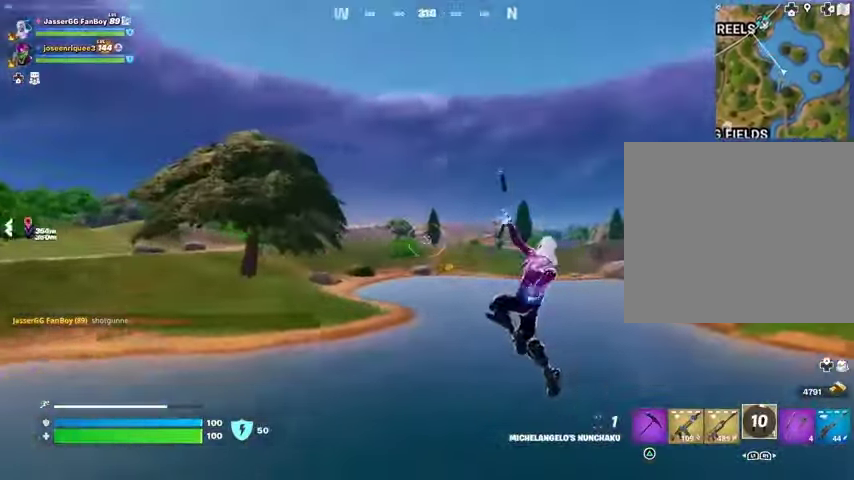
{"buttons": [], "left_stick": "right", "right_stick": "center", "events": [[67, "right_stick", "left"], [367, "right_stick", "center"]]}
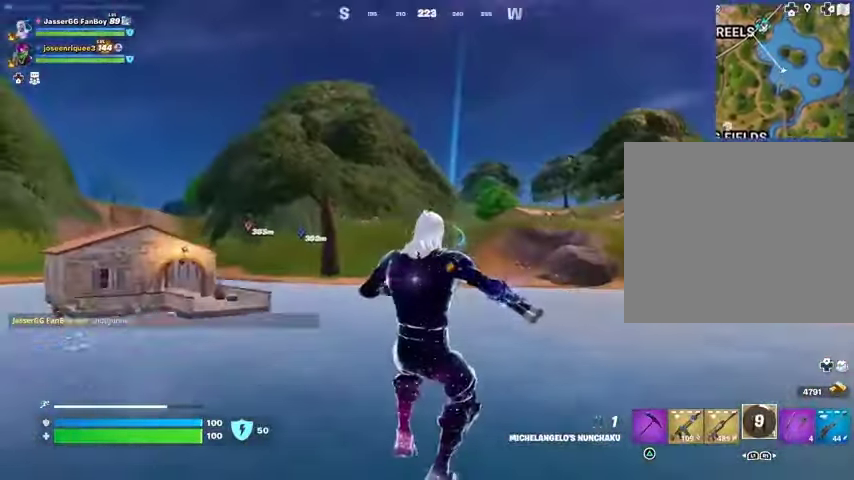
{"buttons": [], "left_stick": "up", "right_stick": "center", "events": [[67, "L2", "down"], [67, "right_stick", "up-right"], [100, "left_stick", "up-right"], [167, "L2", "up"], [167, "right_stick", "center"], [200, "left_stick", "up"], [267, "right_stick", "right"], [500, "right_stick", "center"]]}
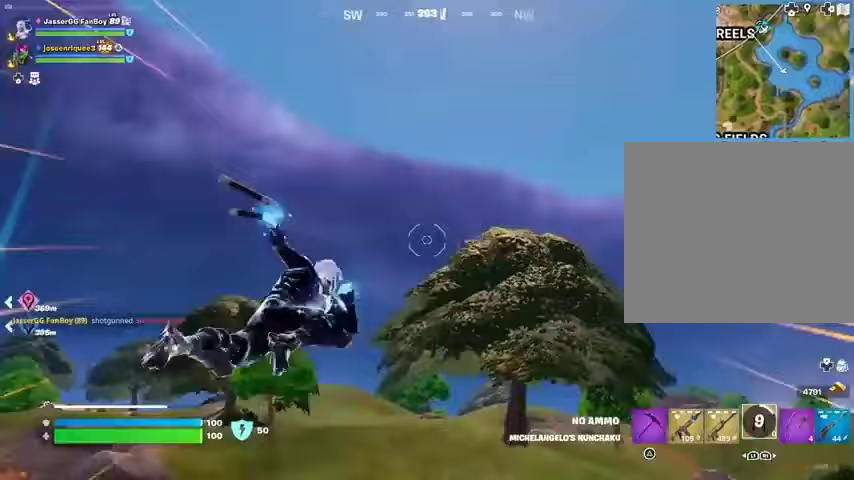
{"buttons": [], "left_stick": "up-right", "right_stick": "center", "events": [[133, "right_stick", "left"], [300, "left_stick", "up-right"], [333, "right_stick", "center"]]}
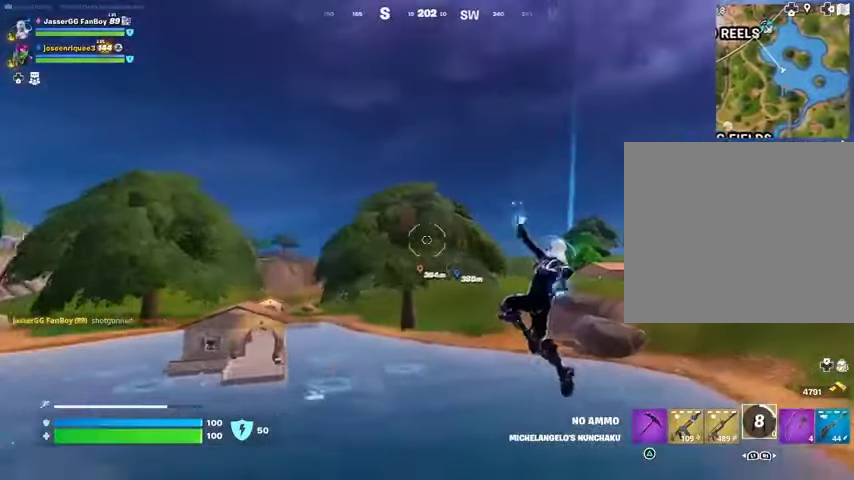
{"buttons": [], "left_stick": "up-right", "right_stick": "down-right", "events": [[133, "right_stick", "right"], [200, "R1", "down"], [200, "right_stick", "center"], [333, "R1", "up"], [433, "right_stick", "down-right"]]}
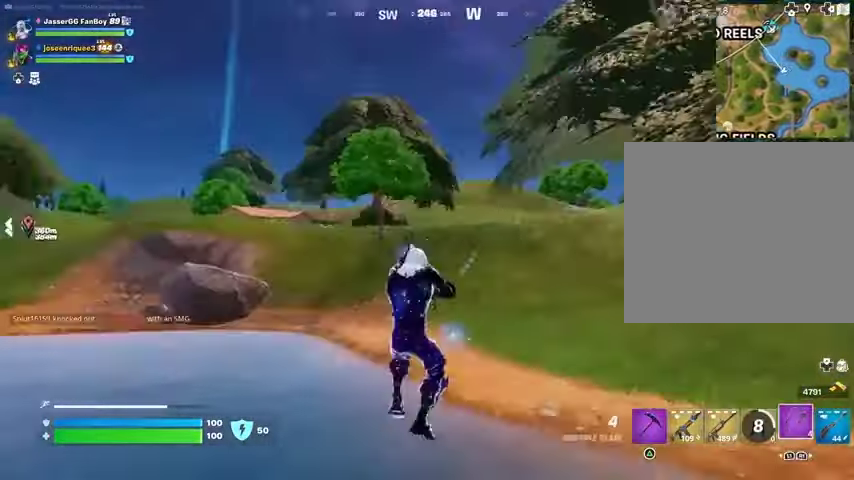
{"buttons": [], "left_stick": "up-right", "right_stick": "left", "events": [[33, "right_stick", "center"], [67, "L2", "down"], [167, "L2", "up"], [200, "L2", "down"], [300, "L2", "up"], [367, "right_stick", "left"]]}
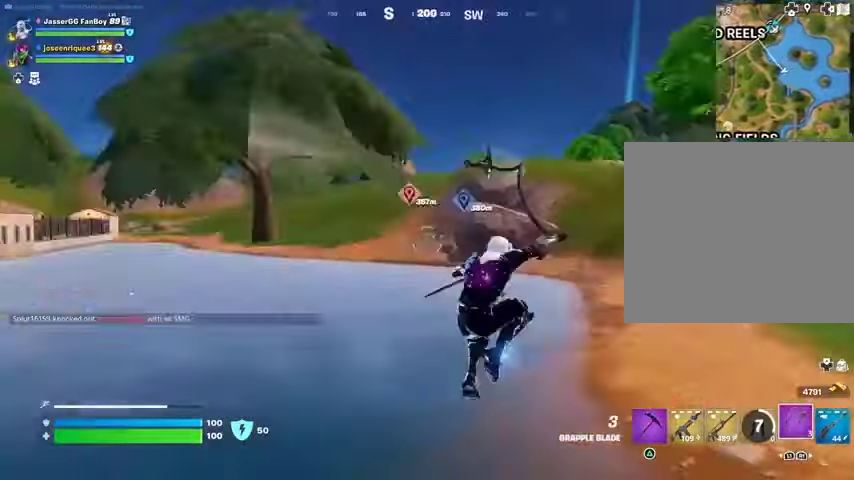
{"buttons": [], "left_stick": "up-left", "right_stick": "center", "events": [[33, "right_stick", "center"], [233, "left_stick", "up"], [400, "right_stick", "right"], [433, "left_stick", "up-left"], [467, "right_stick", "center"]]}
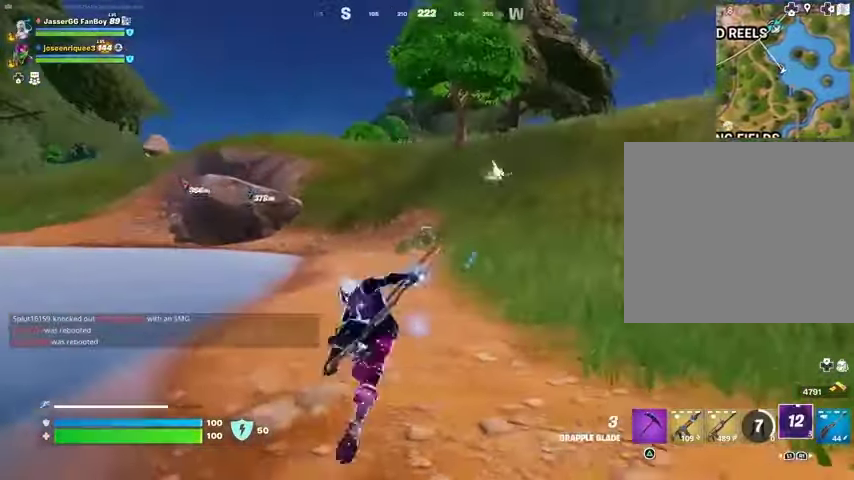
{"buttons": [], "left_stick": "up-right", "right_stick": "center", "events": [[267, "left_stick", "up-right"]]}
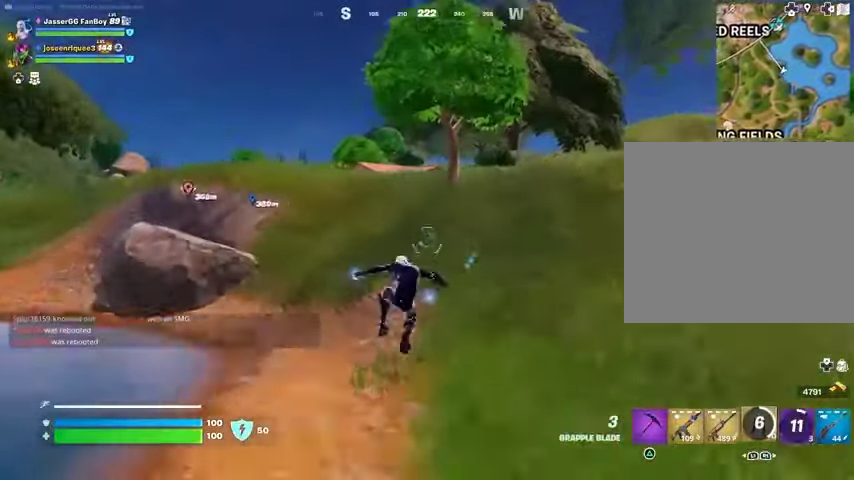
{"buttons": [], "left_stick": "up-right", "right_stick": "center", "events": [[100, "L1", "down"], [200, "L1", "up"], [200, "R3", "down"], [300, "R3", "up"], [300, "right_stick", "up"], [367, "right_stick", "center"], [467, "SQUARE", "down"], [500, "SQUARE", "up"]]}
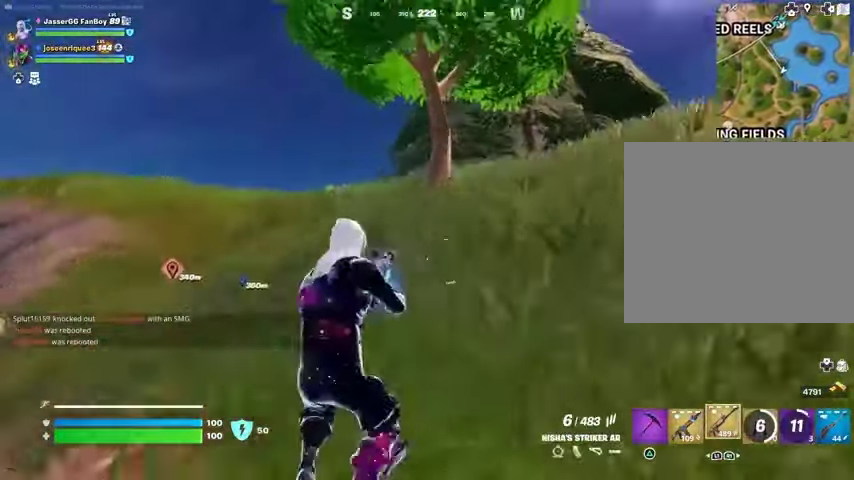
{"buttons": [], "left_stick": "up", "right_stick": "center", "events": [[500, "left_stick", "up"]]}
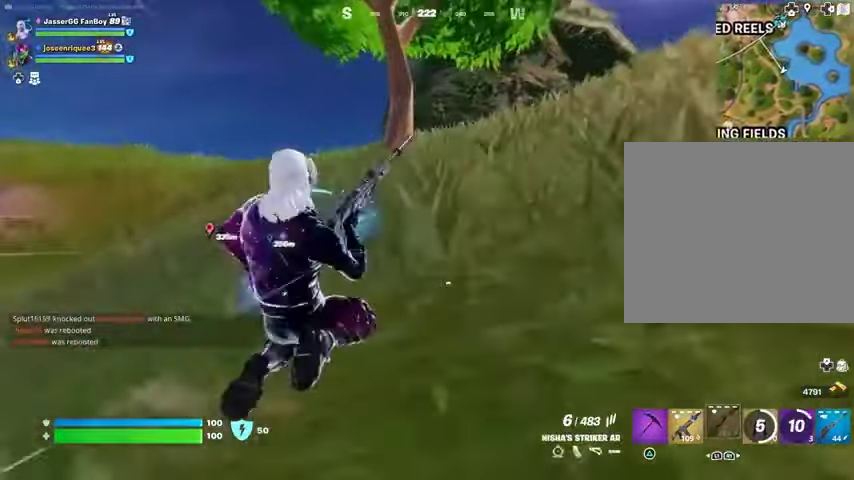
{"buttons": [], "left_stick": "up", "right_stick": "center", "events": [[200, "CROSS", "down"], [267, "CROSS", "up"]]}
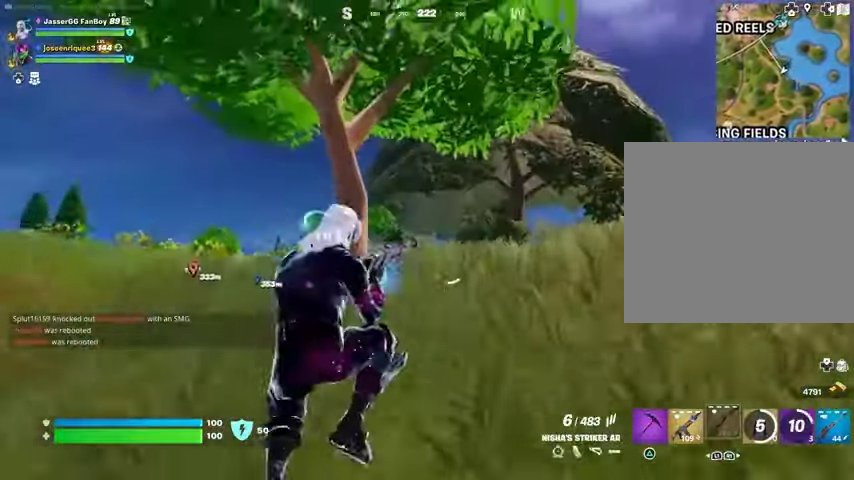
{"buttons": [], "left_stick": "up", "right_stick": "center", "events": []}
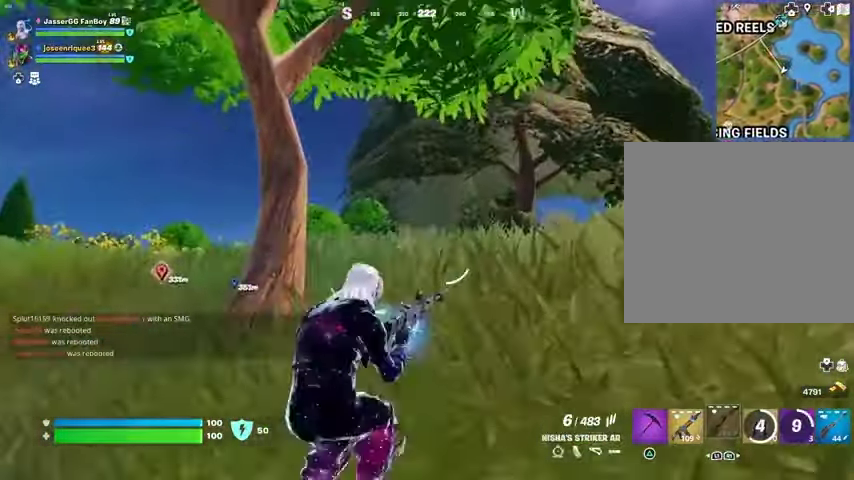
{"buttons": [], "left_stick": "up", "right_stick": "center", "events": []}